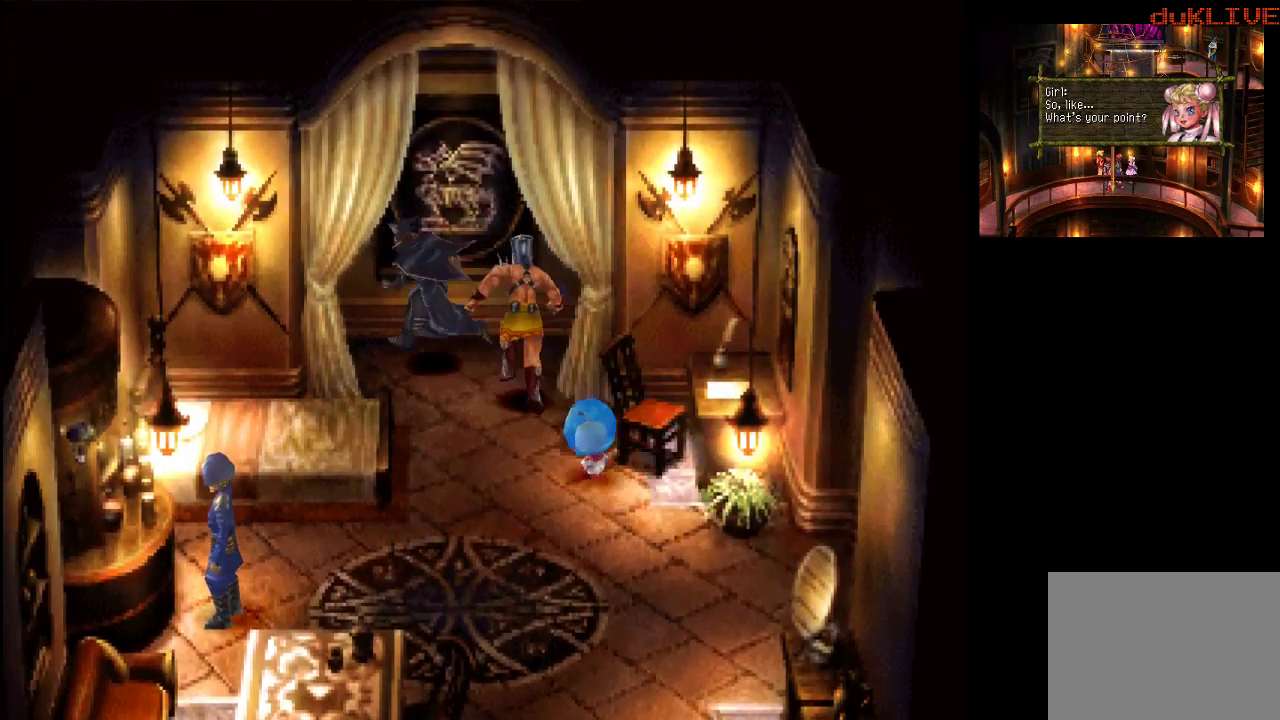
Gameplay with a controller (PlayStation layout); each line is a JSON object with the inputs held at the frame after it. "events" lists button and stick changes between this image and that frame as [ms after this image, input, new state], when the widget could be followed in between. Not read: L3 R3.
{"buttons": [], "left_stick": "down", "right_stick": "center", "events": [[100, "CROSS", "down"], [133, "left_stick", "left"], [233, "left_stick", "down-left"], [267, "CROSS", "up"], [367, "CROSS", "down"], [400, "left_stick", "down"], [433, "CROSS", "up"]]}
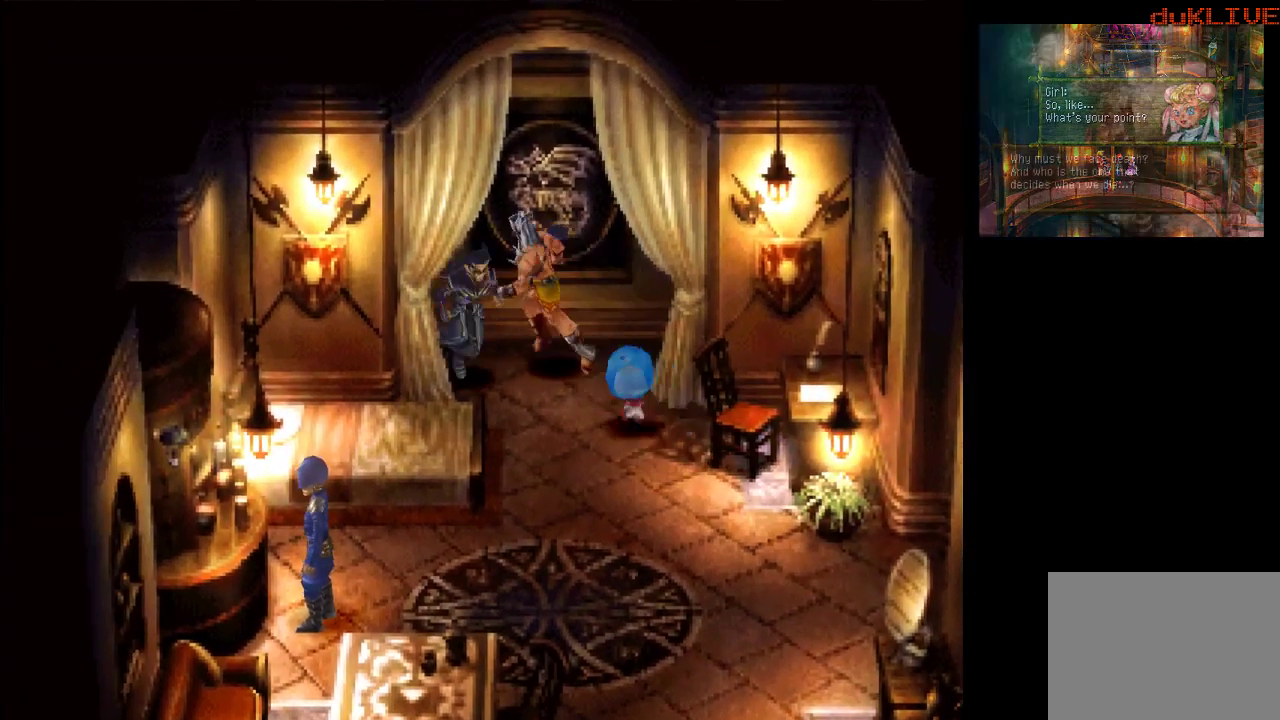
{"buttons": ["CROSS"], "left_stick": "down-left", "right_stick": "center", "events": [[433, "left_stick", "down-left"], [500, "CROSS", "down"]]}
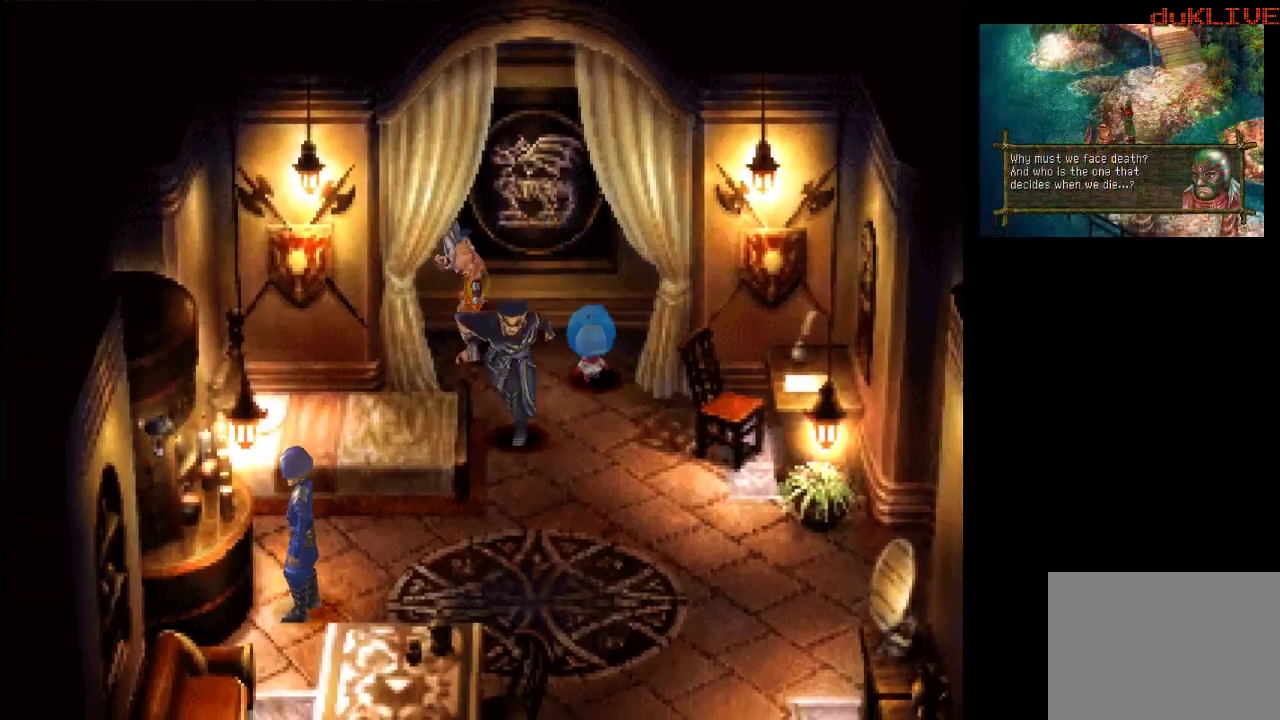
{"buttons": [], "left_stick": "down-left", "right_stick": "center", "events": [[200, "CROSS", "up"]]}
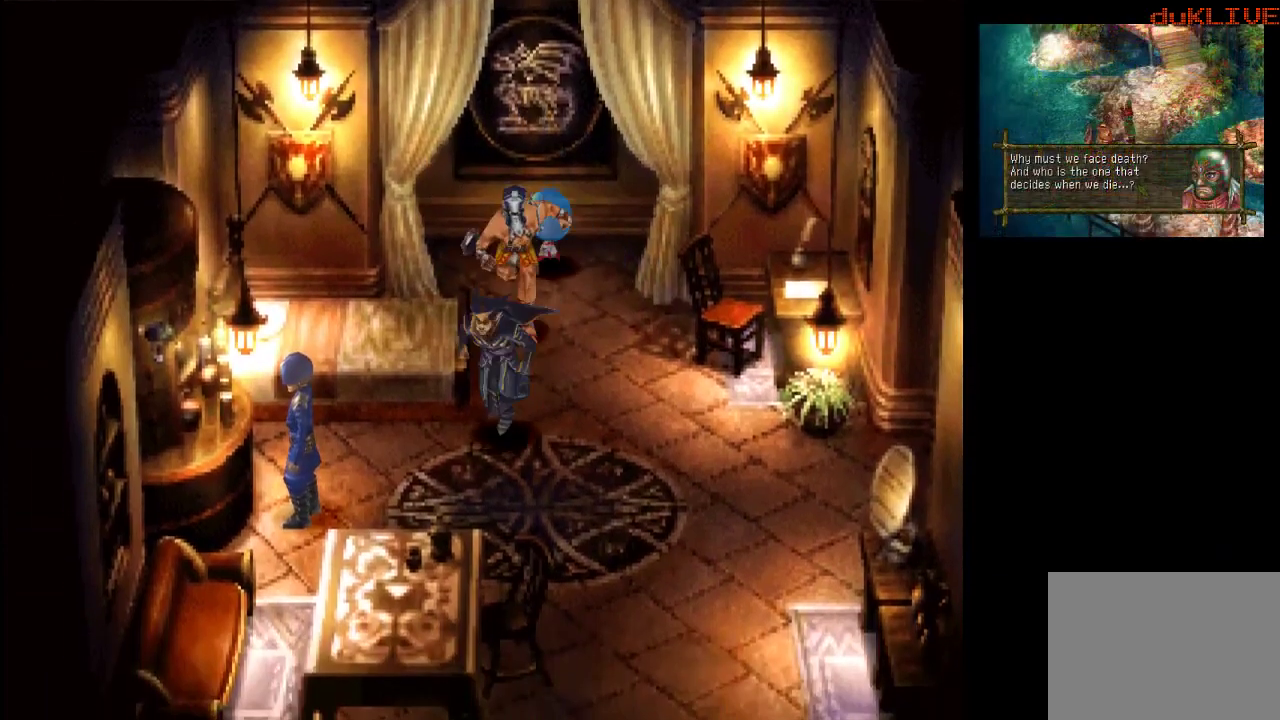
{"buttons": [], "left_stick": "down-left", "right_stick": "center", "events": [[333, "CROSS", "down"], [500, "CROSS", "up"]]}
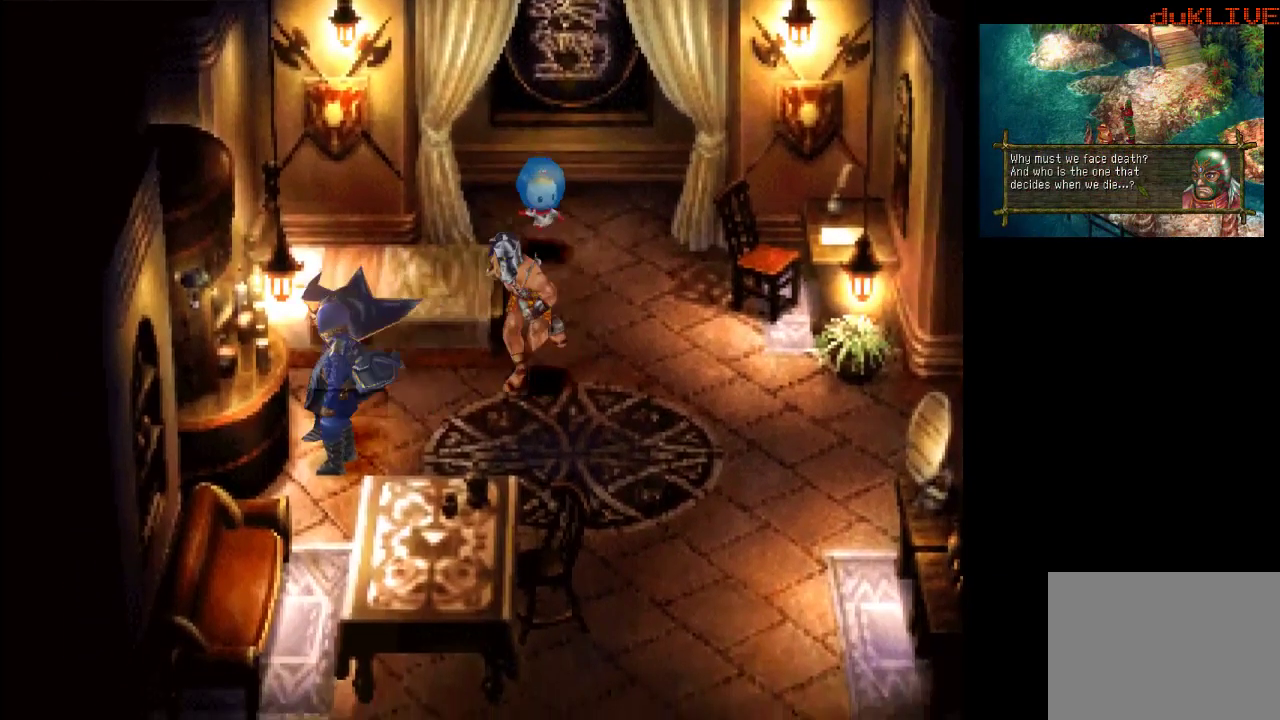
{"buttons": [], "left_stick": "center", "right_stick": "center", "events": [[33, "left_stick", "center"]]}
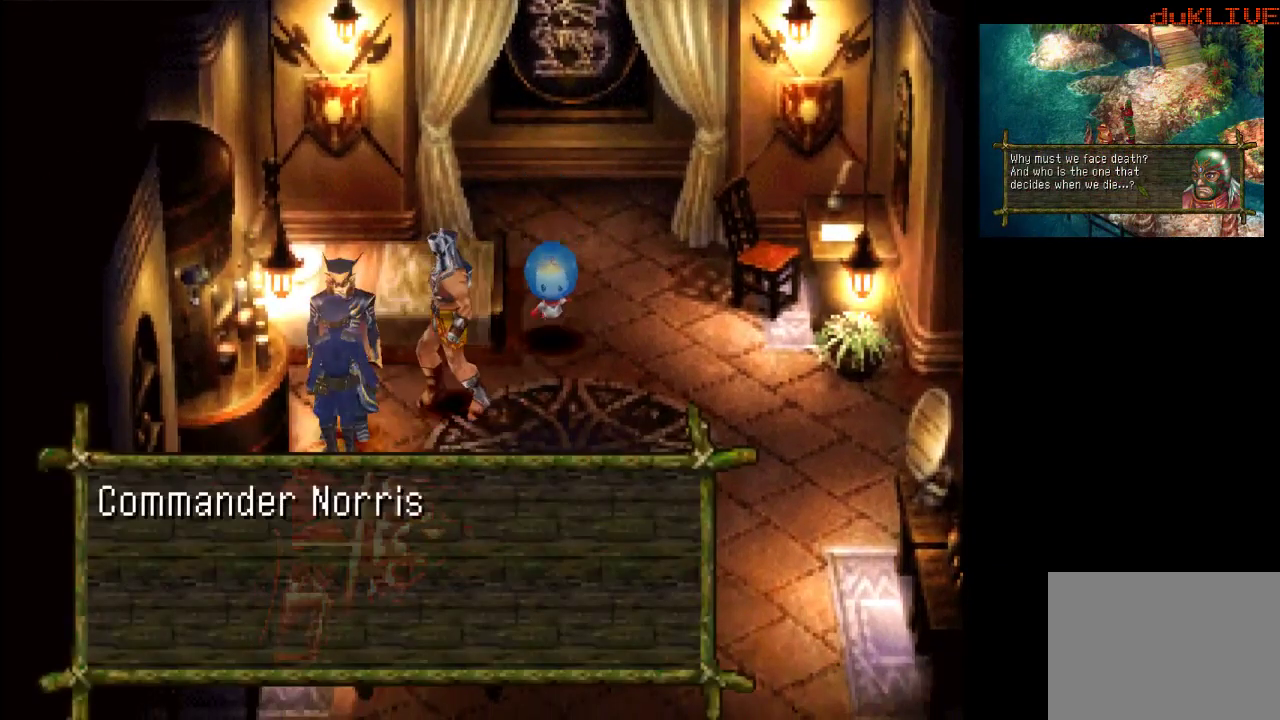
{"buttons": [], "left_stick": "center", "right_stick": "center", "events": [[33, "CROSS", "down"], [167, "CROSS", "up"]]}
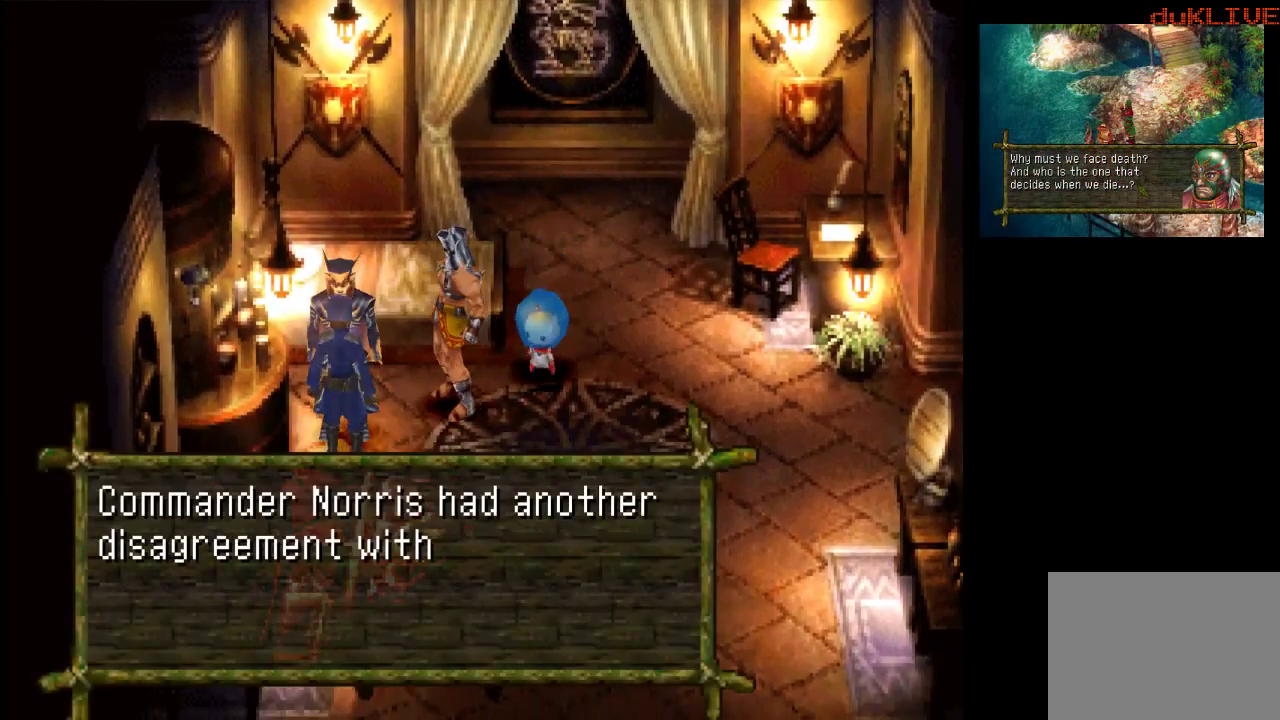
{"buttons": [], "left_stick": "center", "right_stick": "center", "events": []}
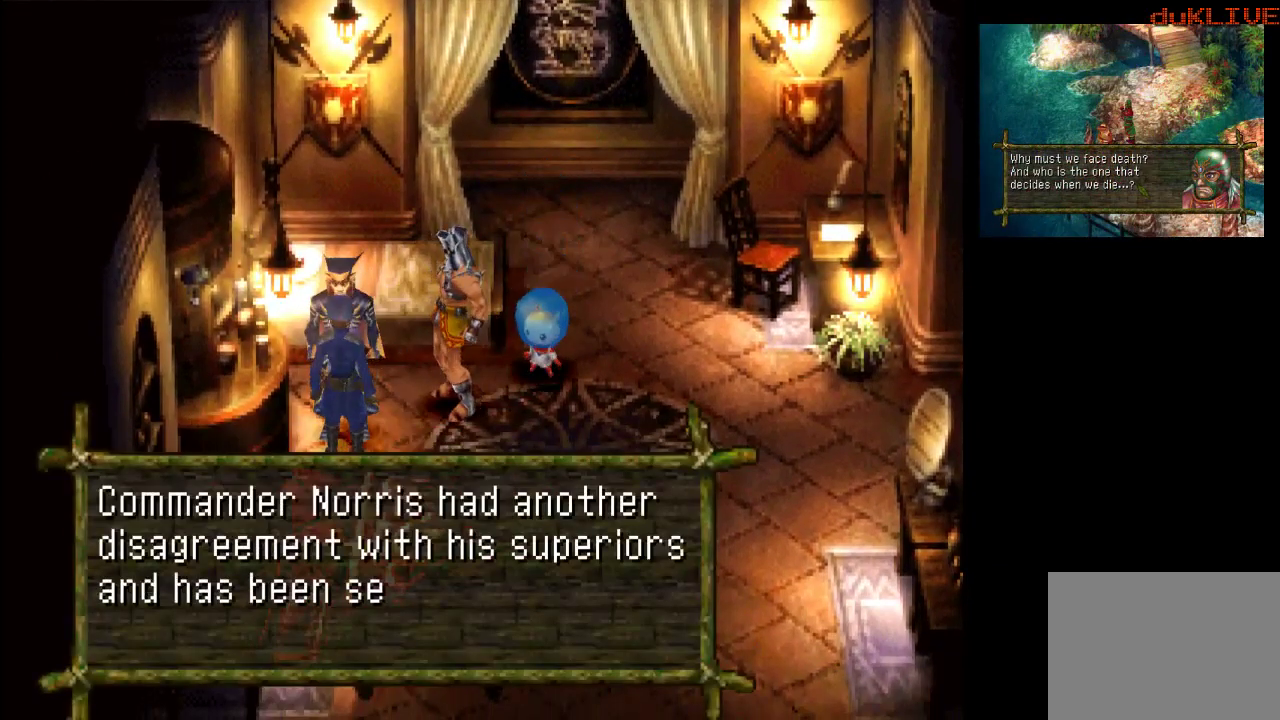
{"buttons": [], "left_stick": "center", "right_stick": "center", "events": []}
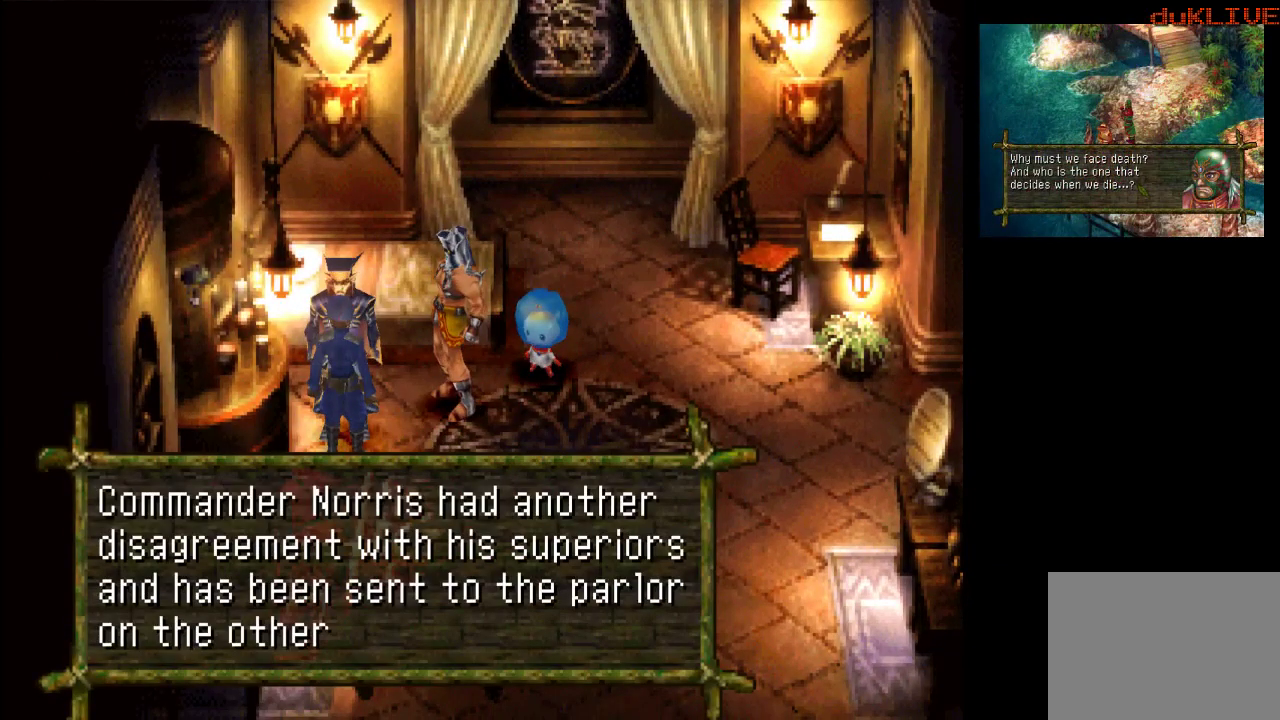
{"buttons": [], "left_stick": "center", "right_stick": "center", "events": []}
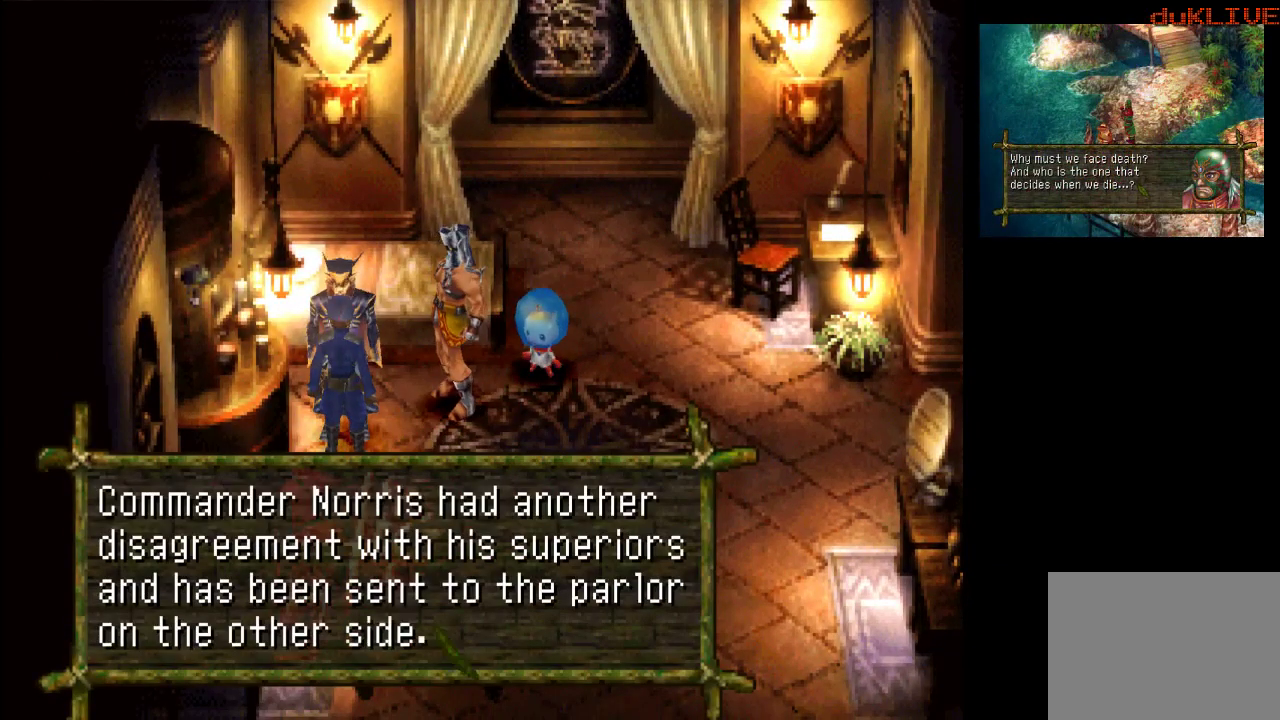
{"buttons": [], "left_stick": "center", "right_stick": "center", "events": []}
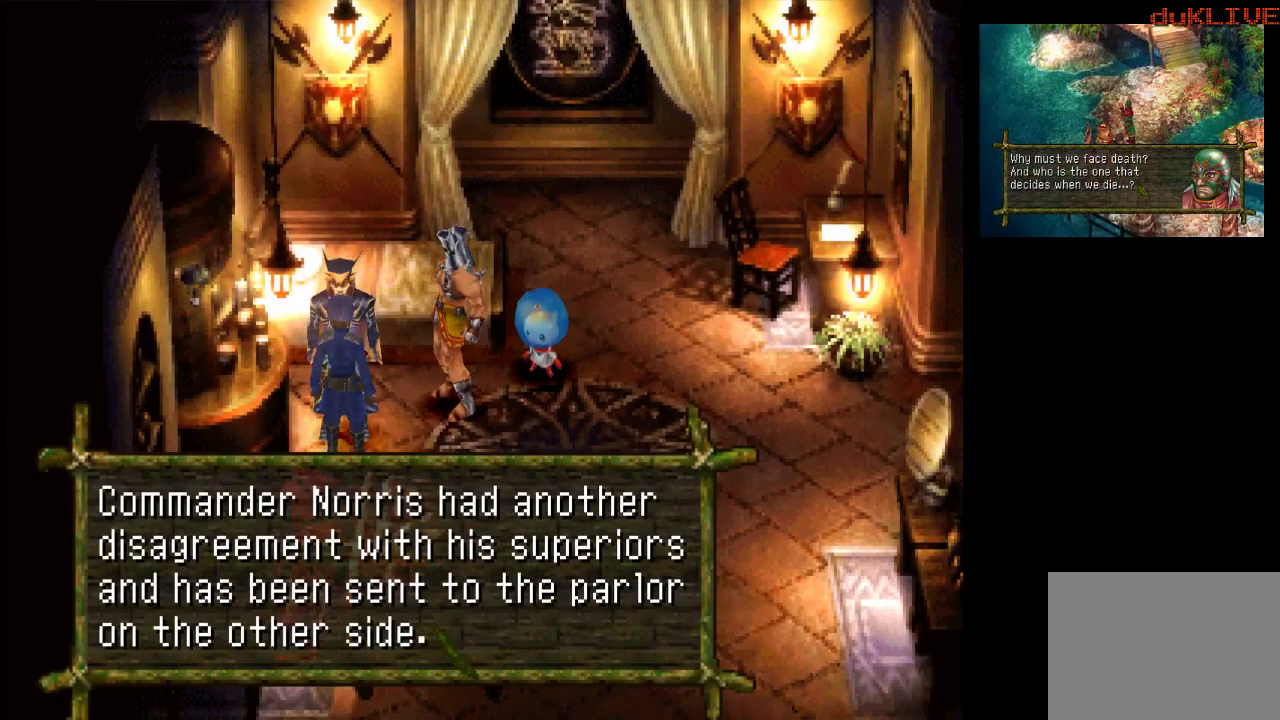
{"buttons": [], "left_stick": "center", "right_stick": "center", "events": []}
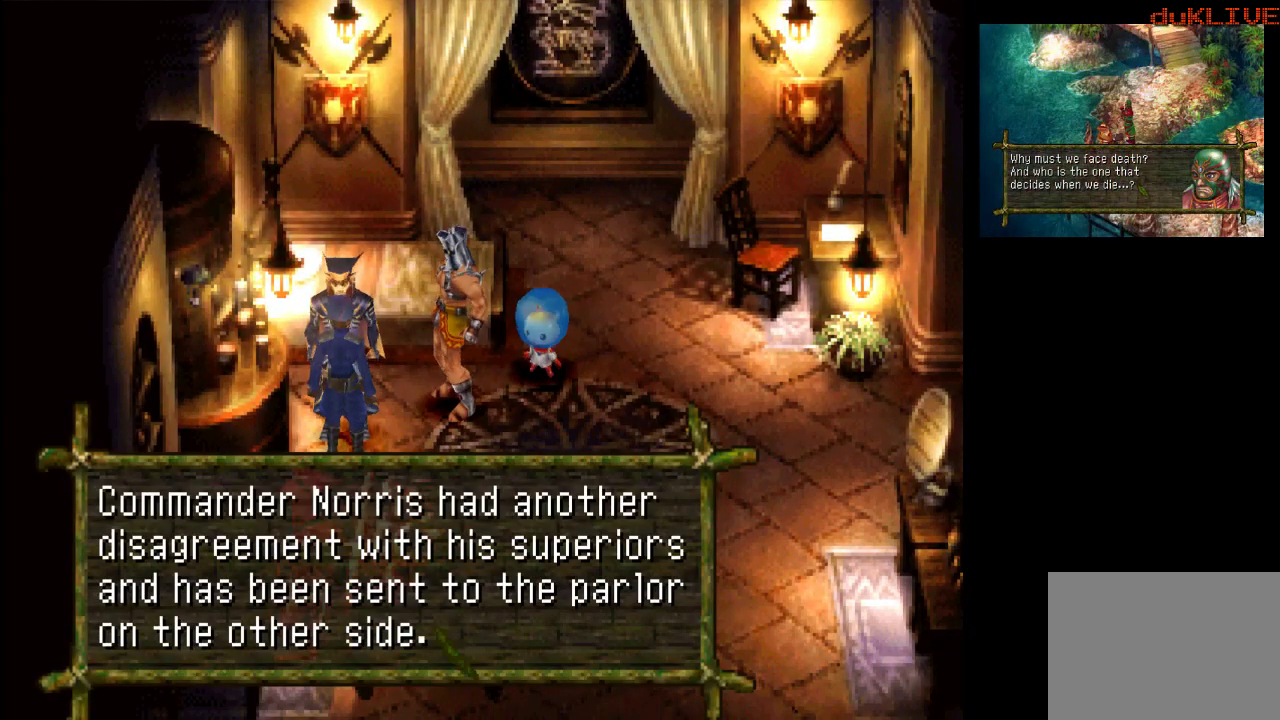
{"buttons": [], "left_stick": "center", "right_stick": "center", "events": []}
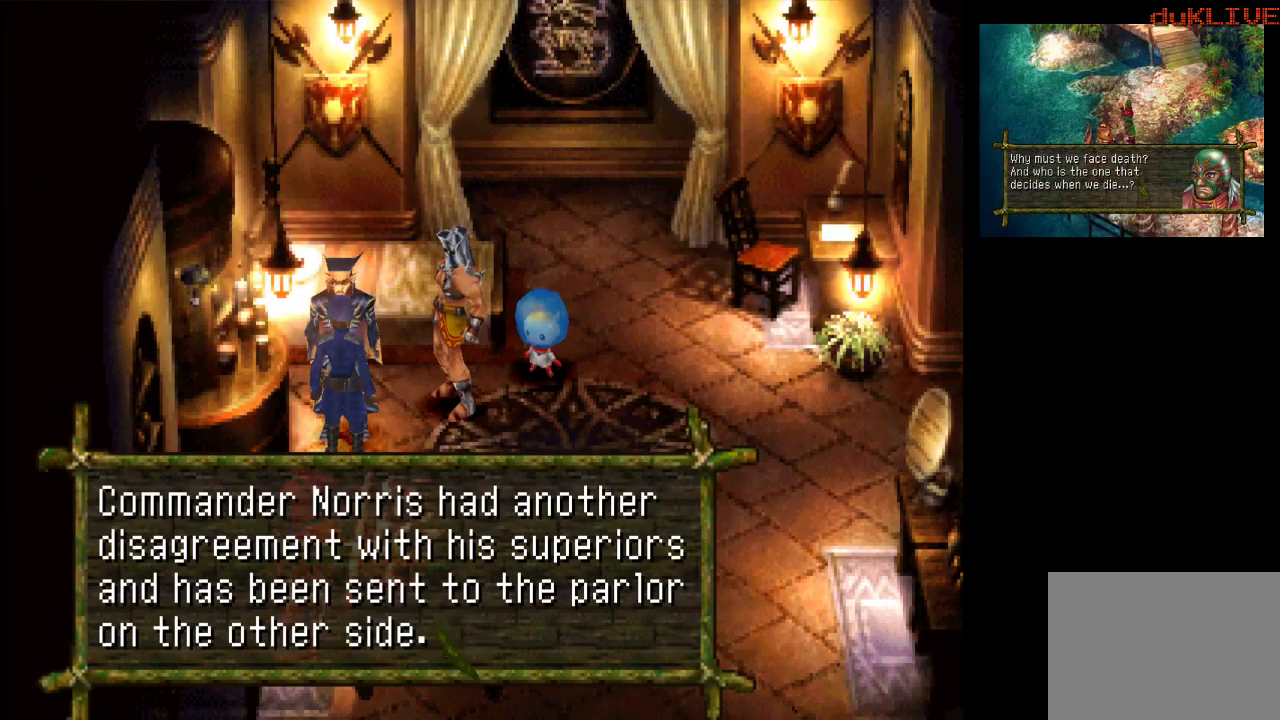
{"buttons": [], "left_stick": "center", "right_stick": "center", "events": []}
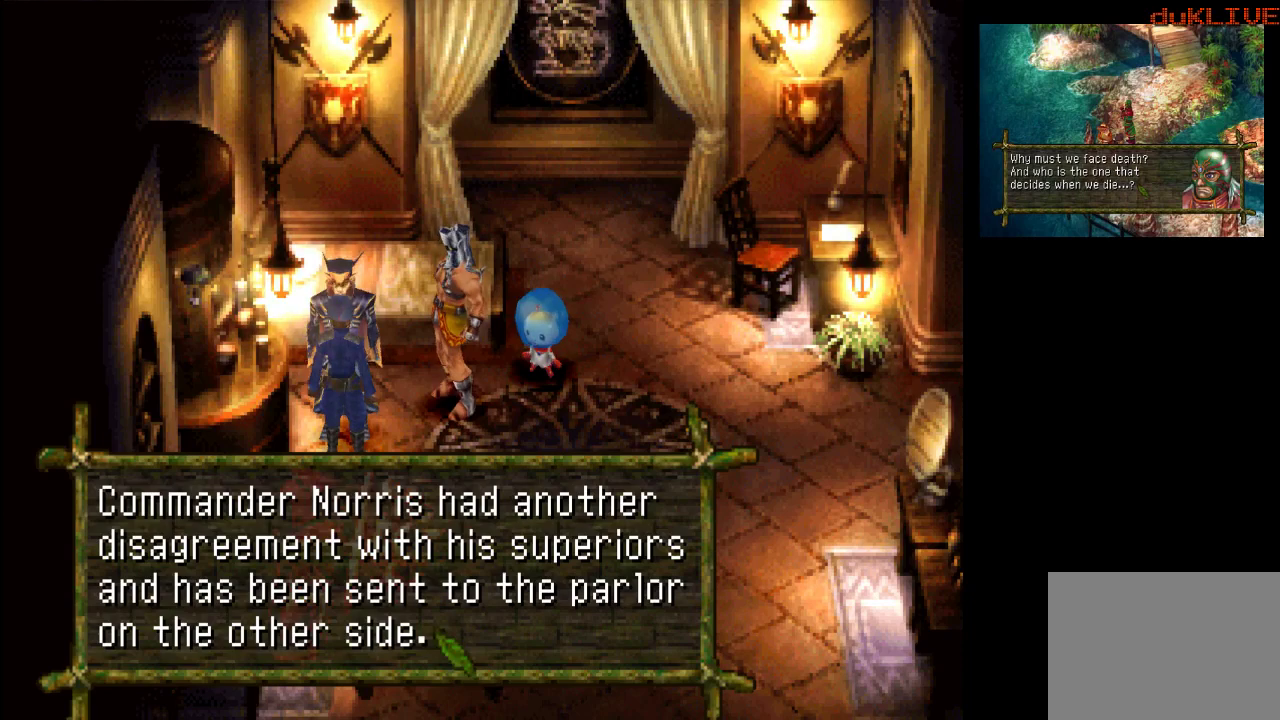
{"buttons": [], "left_stick": "center", "right_stick": "center", "events": []}
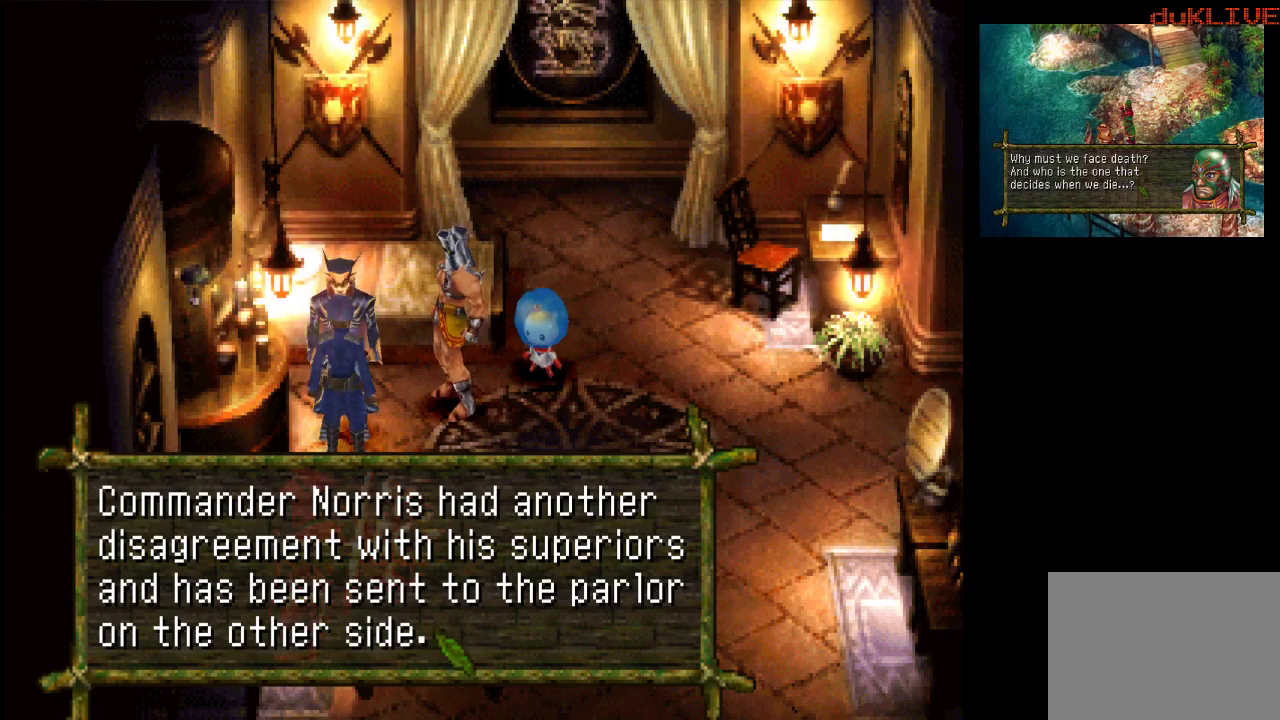
{"buttons": [], "left_stick": "center", "right_stick": "center", "events": []}
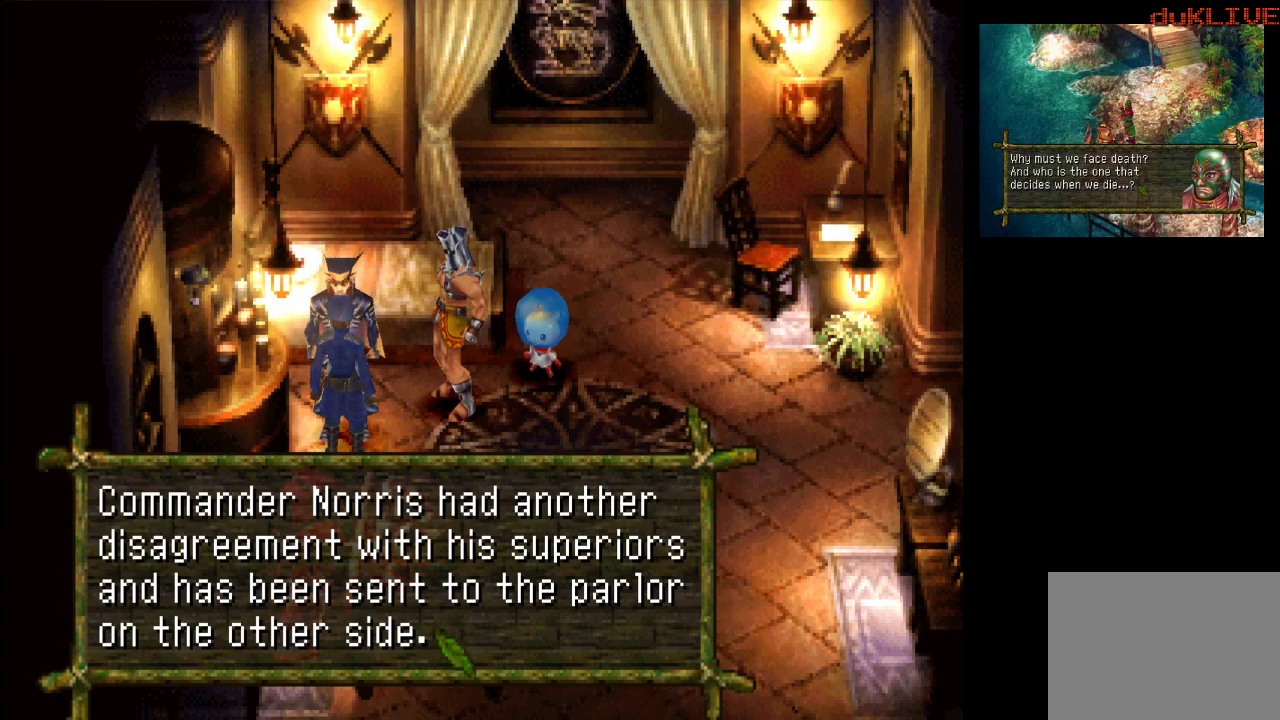
{"buttons": [], "left_stick": "center", "right_stick": "center", "events": []}
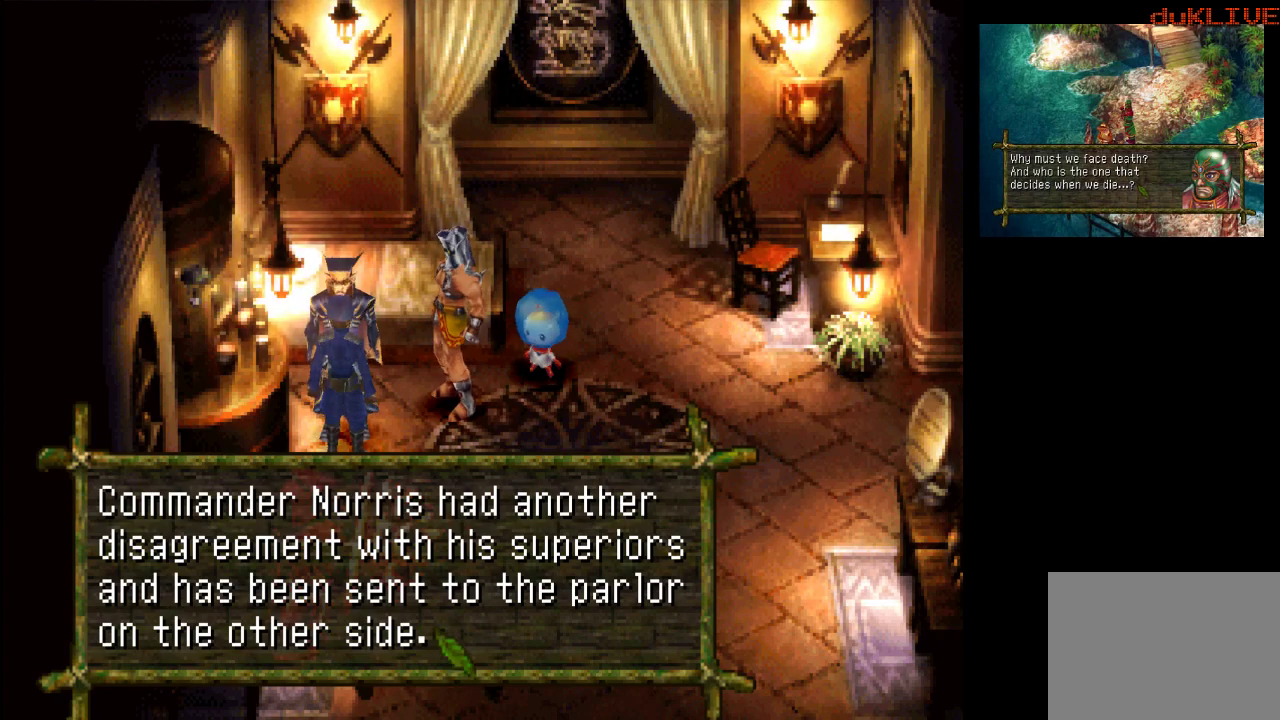
{"buttons": ["CROSS"], "left_stick": "center", "right_stick": "center", "events": [[467, "CROSS", "down"]]}
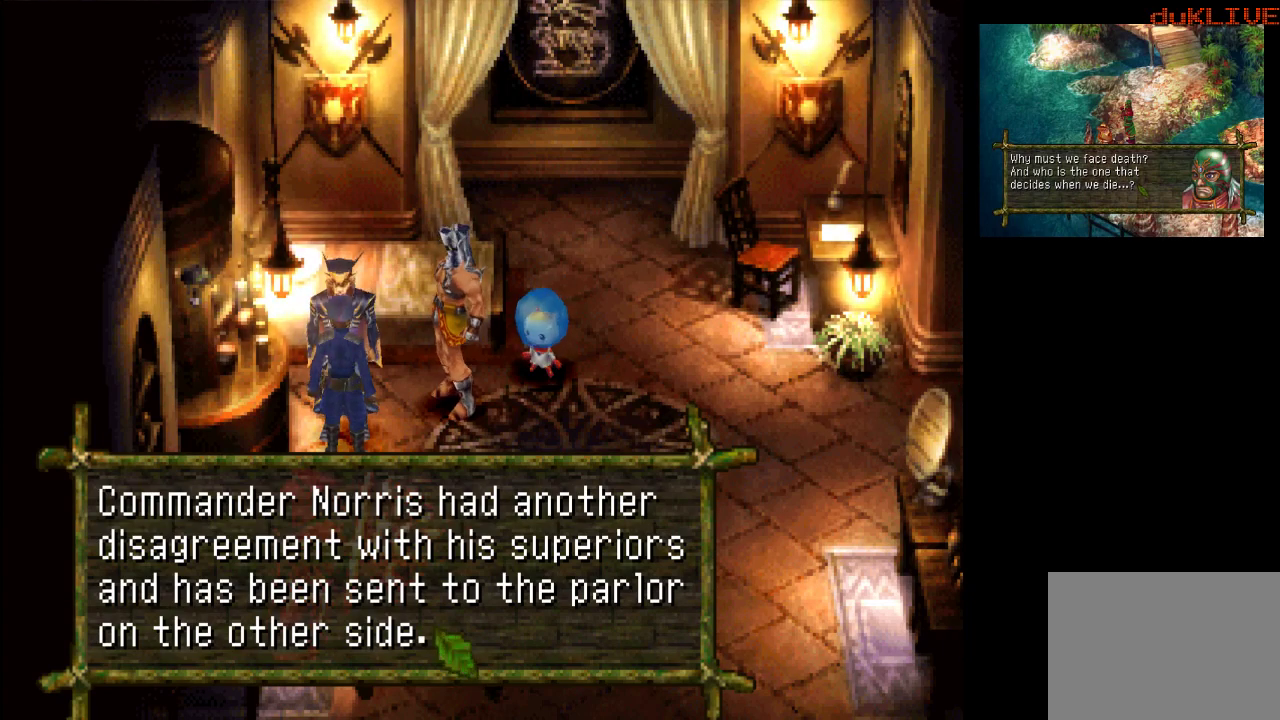
{"buttons": [], "left_stick": "center", "right_stick": "center", "events": [[100, "CROSS", "up"]]}
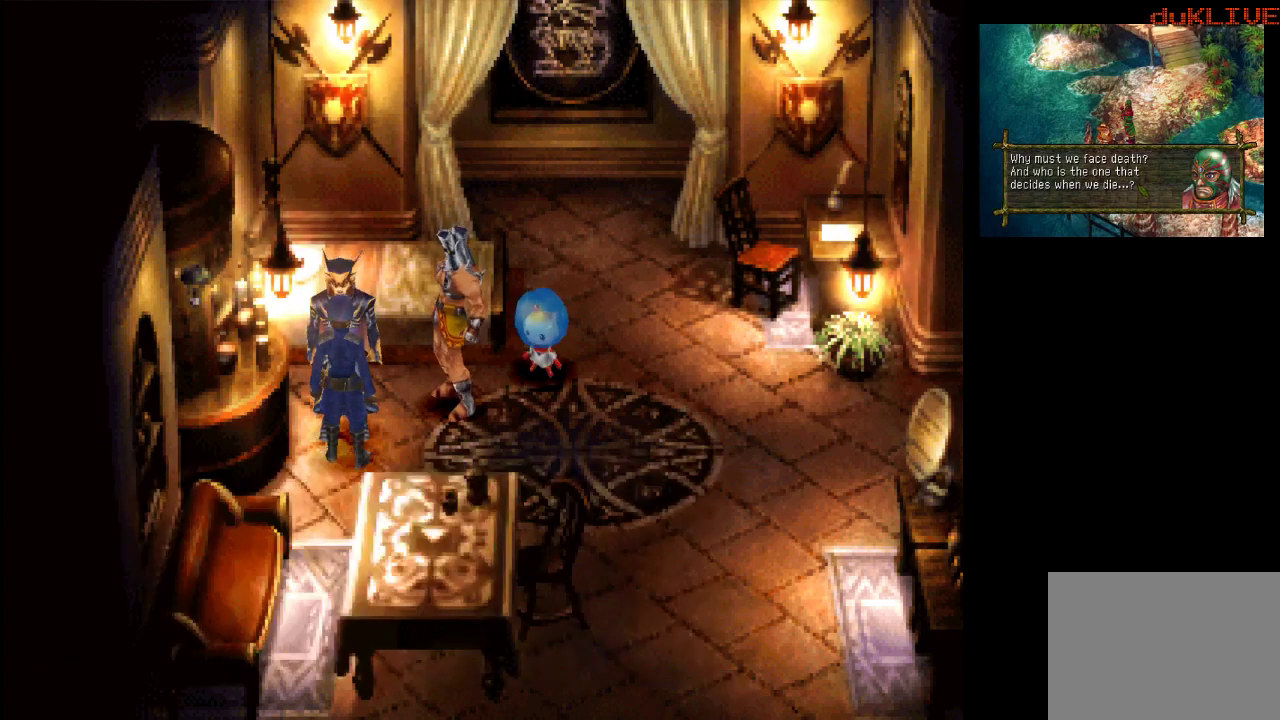
{"buttons": [], "left_stick": "down-right", "right_stick": "center", "events": [[167, "left_stick", "right"], [400, "left_stick", "down-right"]]}
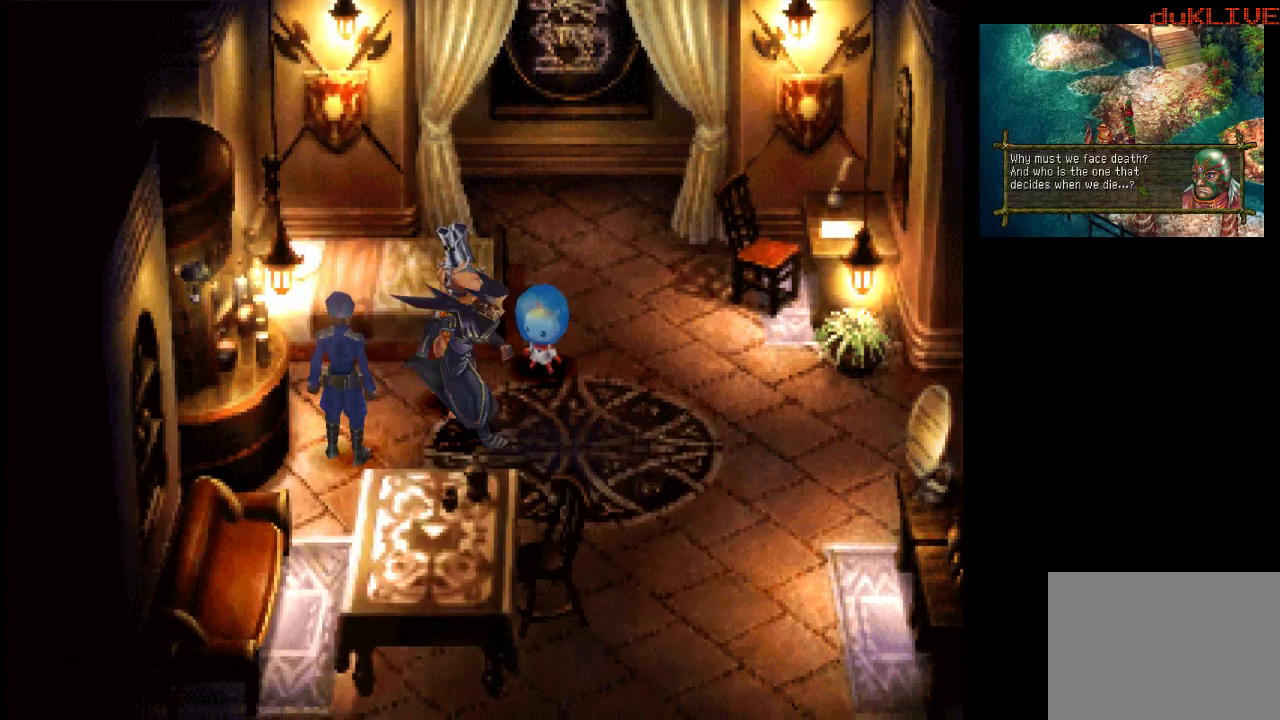
{"buttons": [], "left_stick": "center", "right_stick": "center", "events": [[67, "left_stick", "down-left"], [200, "CROSS", "down"], [233, "left_stick", "center"], [333, "CROSS", "up"]]}
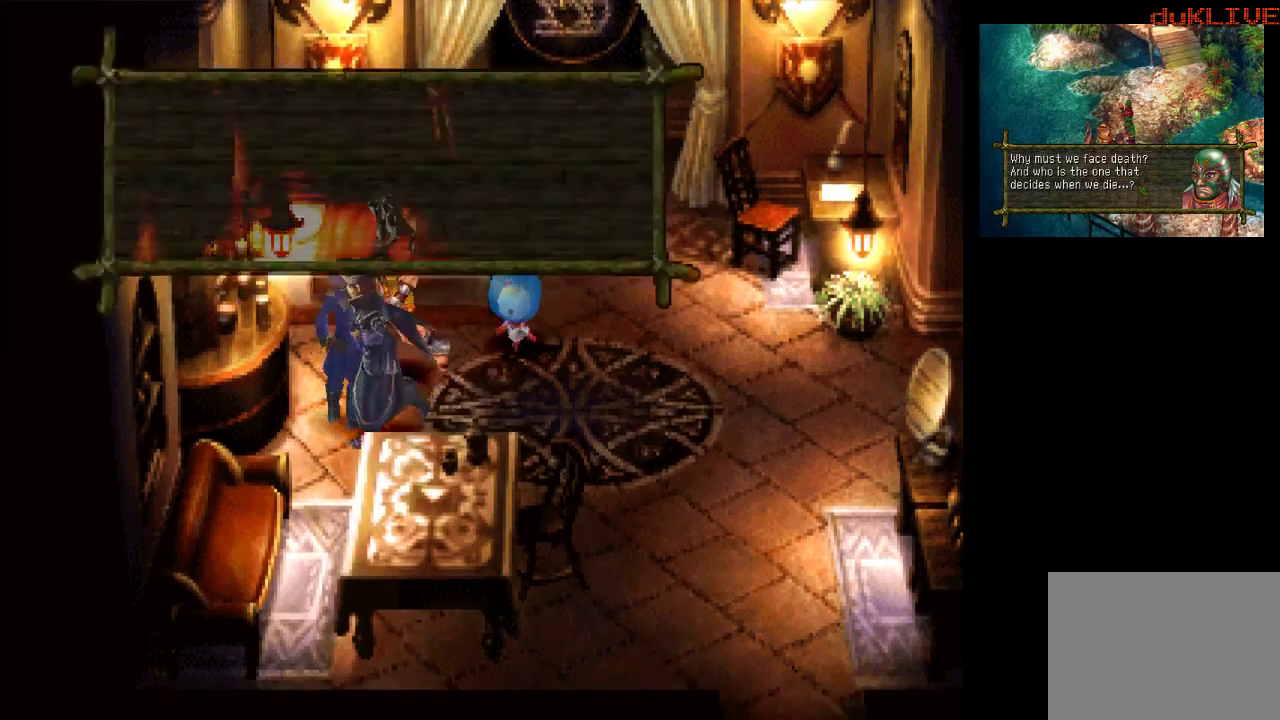
{"buttons": [], "left_stick": "right", "right_stick": "center", "events": [[167, "left_stick", "right"], [267, "CROSS", "down"], [400, "CROSS", "up"]]}
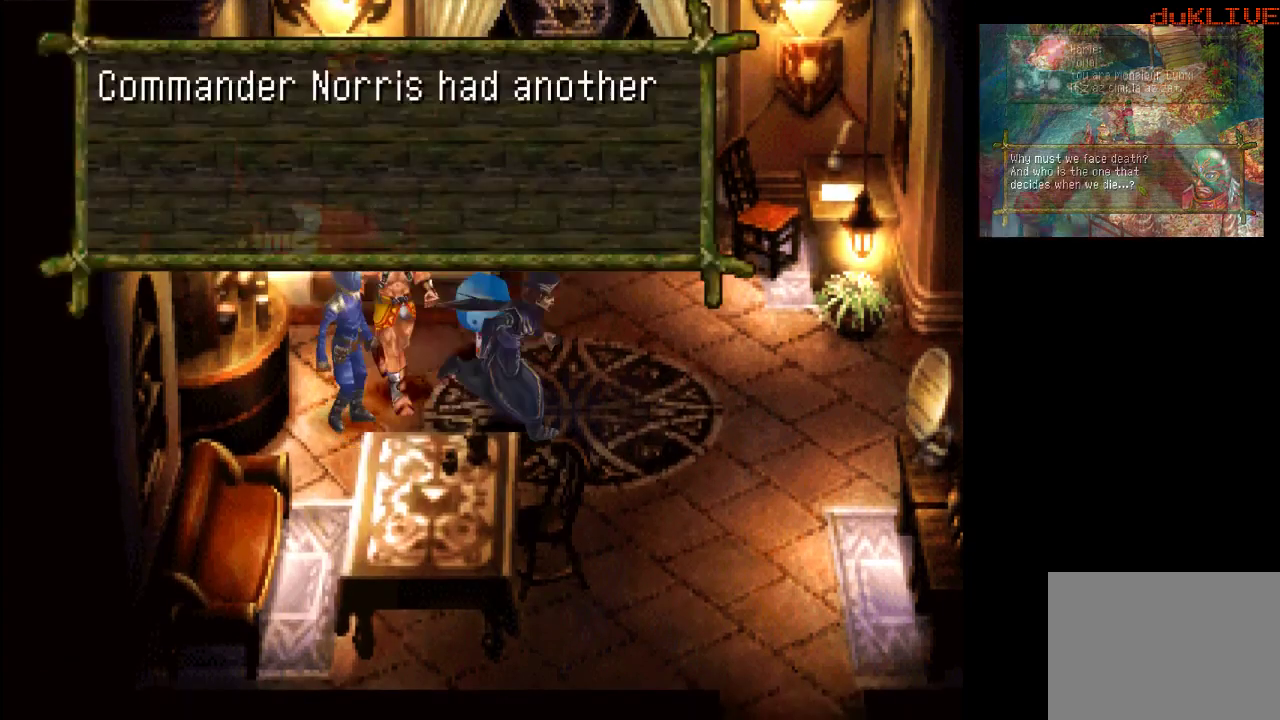
{"buttons": [], "left_stick": "down-right", "right_stick": "center", "events": [[167, "CROSS", "down"], [267, "CROSS", "up"], [267, "left_stick", "down-right"], [400, "CROSS", "down"], [500, "CROSS", "up"]]}
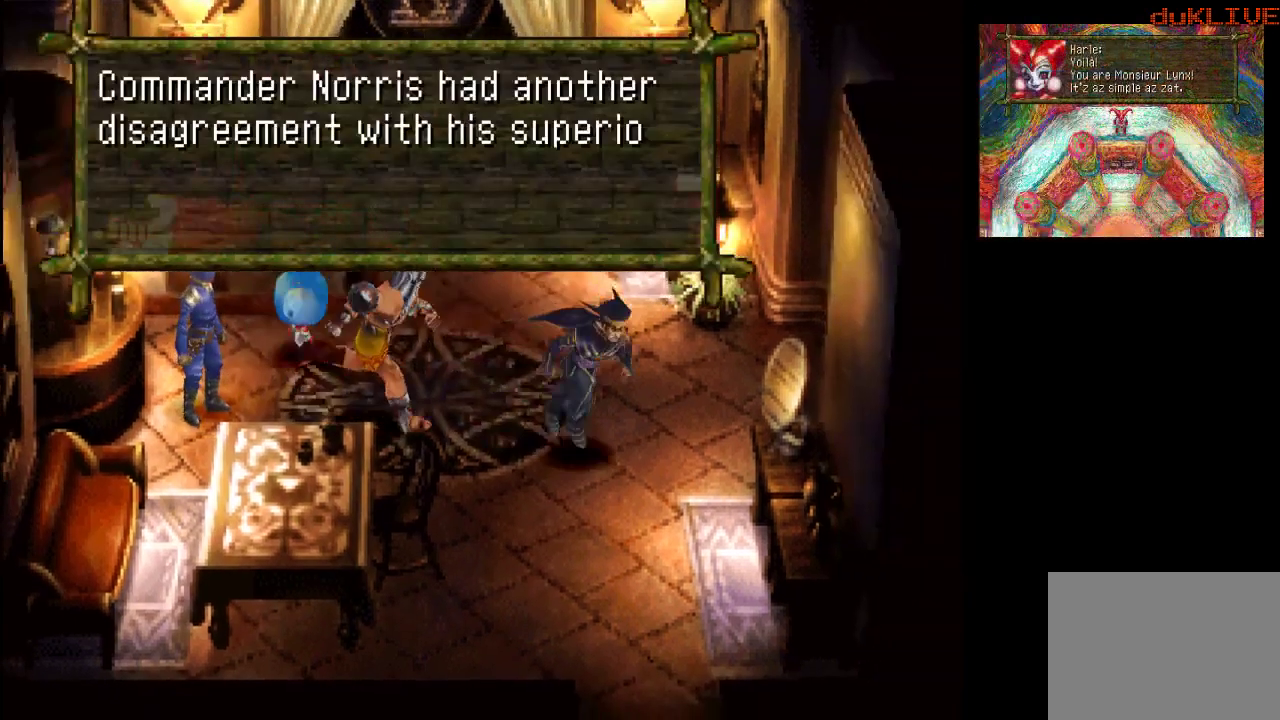
{"buttons": [], "left_stick": "right", "right_stick": "center", "events": [[367, "left_stick", "right"]]}
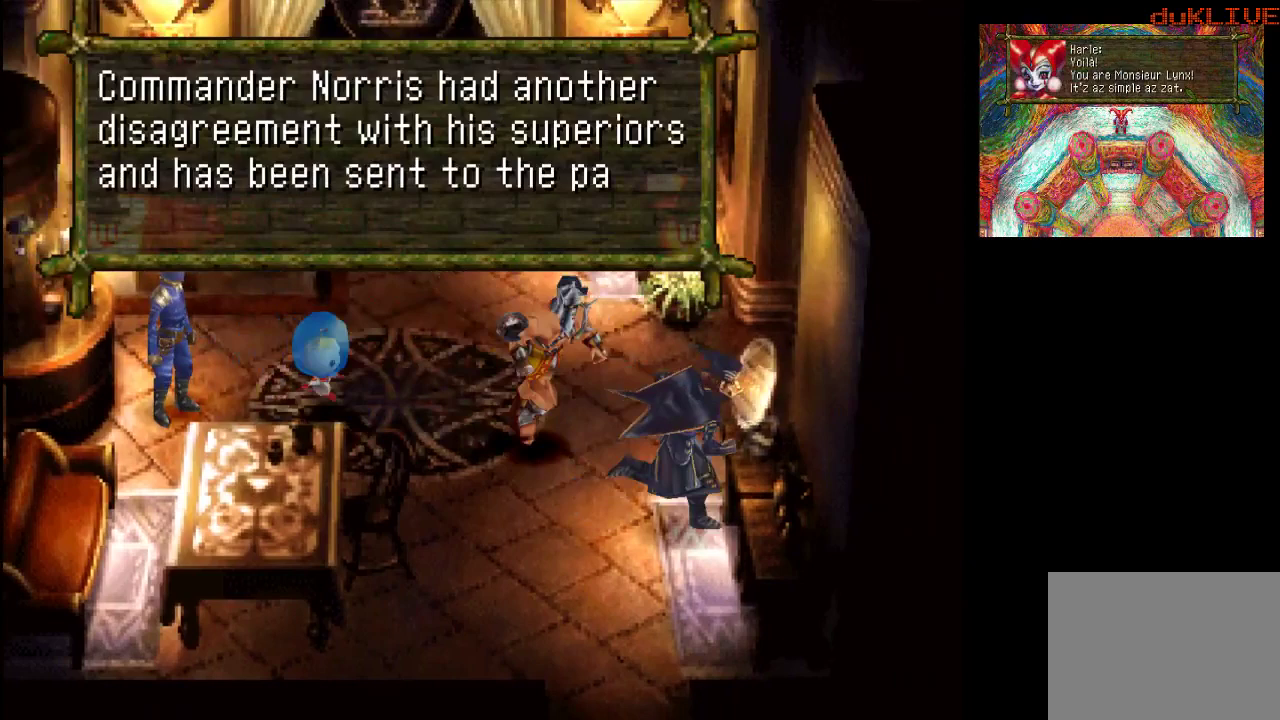
{"buttons": [], "left_stick": "down-left", "right_stick": "center", "events": [[33, "CROSS", "down"], [100, "left_stick", "down-right"], [200, "CROSS", "up"], [333, "CROSS", "down"], [467, "CROSS", "up"], [500, "left_stick", "down-left"]]}
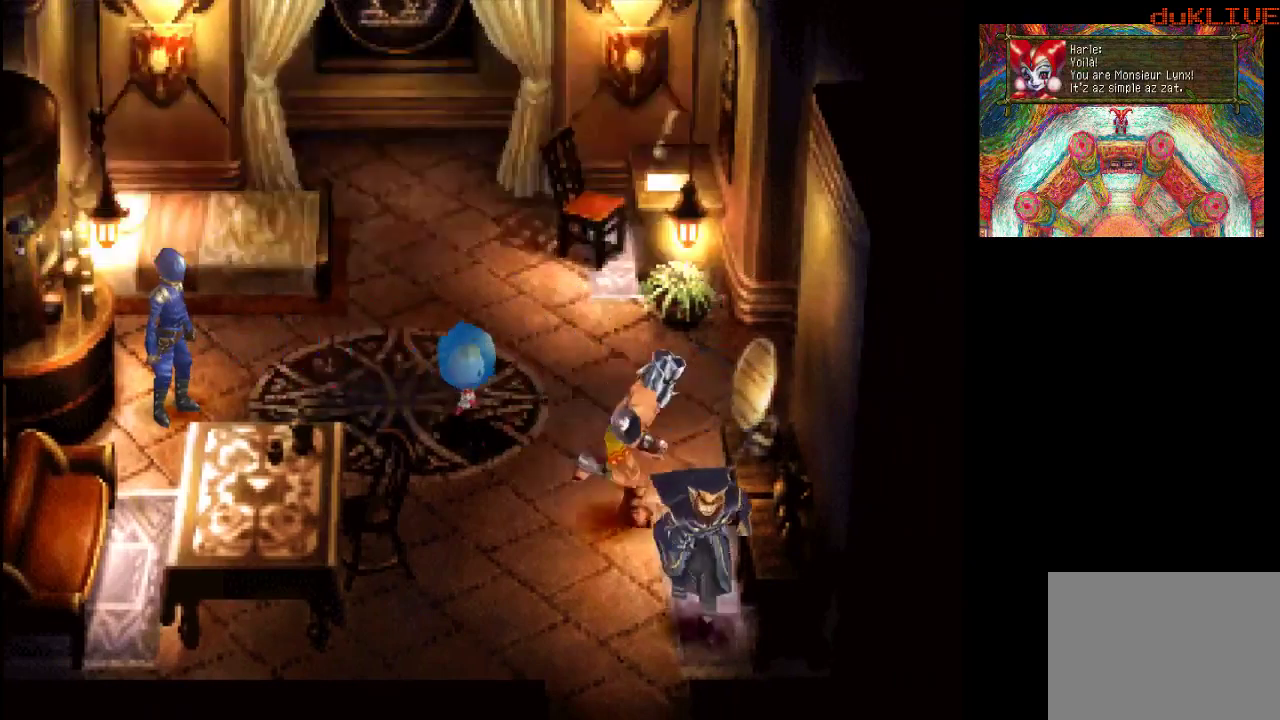
{"buttons": [], "left_stick": "down", "right_stick": "center", "events": [[100, "CROSS", "down"], [167, "CROSS", "up"], [233, "left_stick", "down"]]}
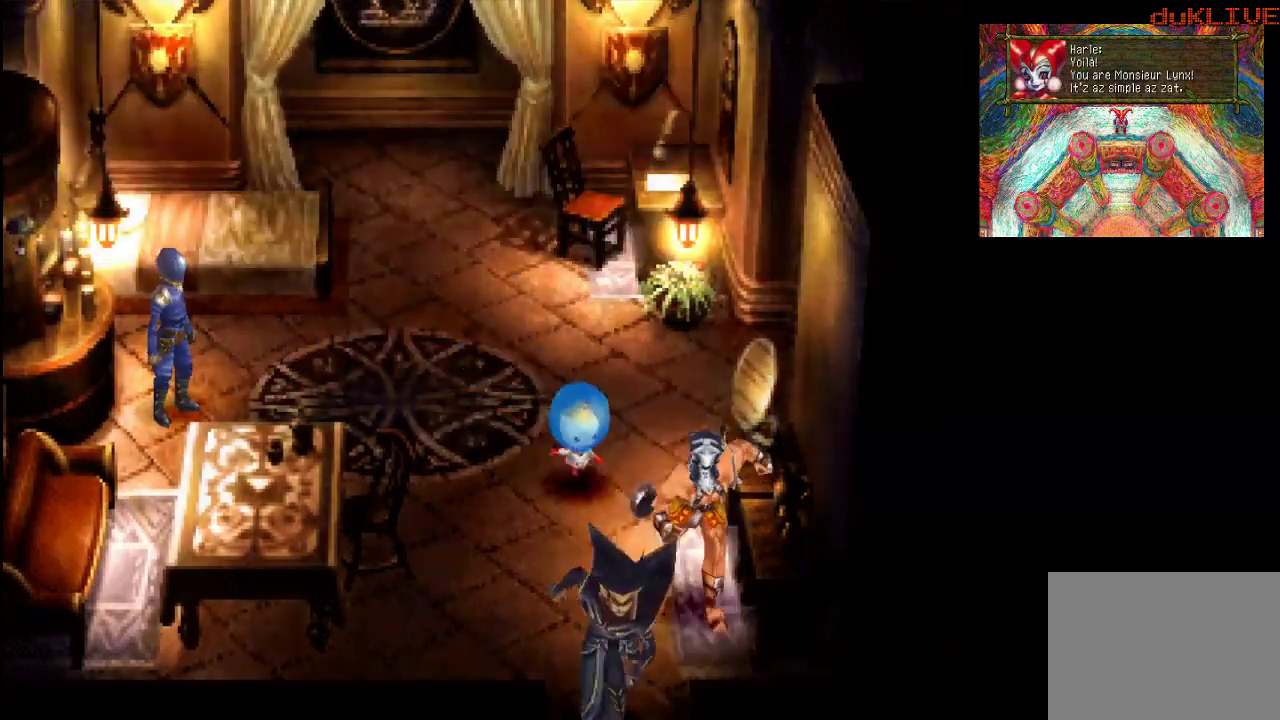
{"buttons": [], "left_stick": "center", "right_stick": "center", "events": [[433, "left_stick", "center"]]}
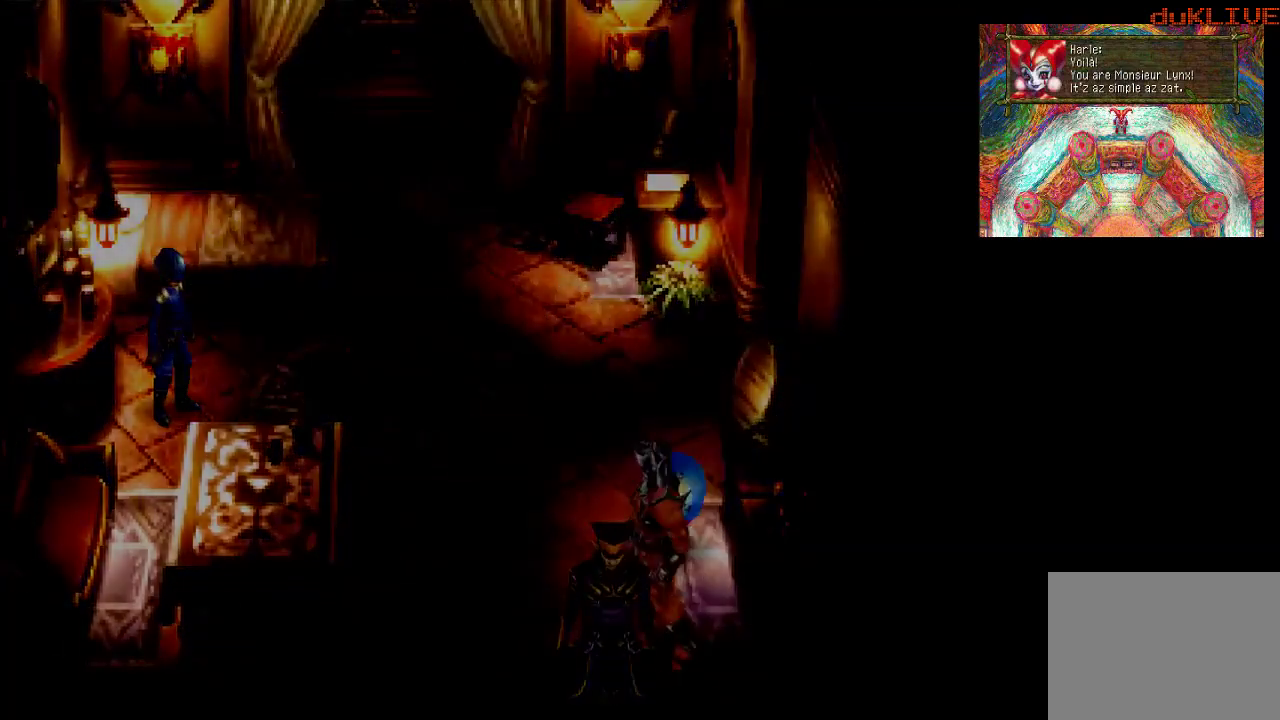
{"buttons": [], "left_stick": "center", "right_stick": "center", "events": []}
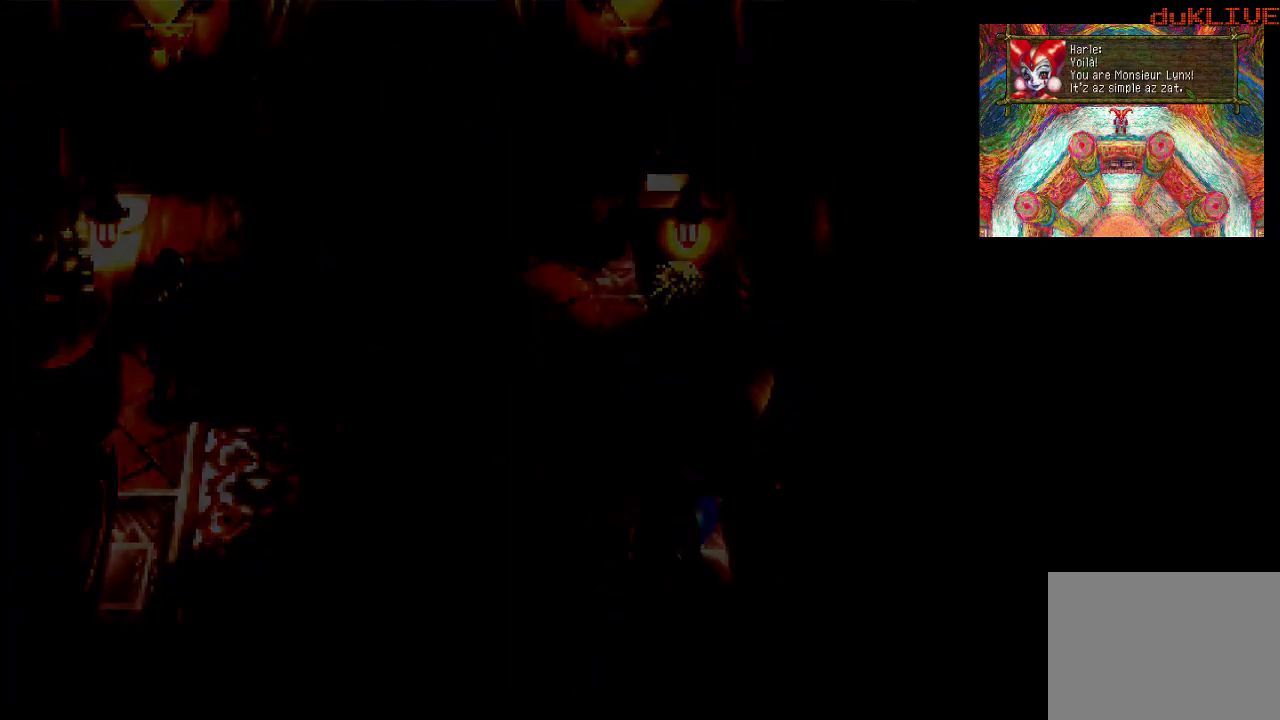
{"buttons": [], "left_stick": "center", "right_stick": "center", "events": []}
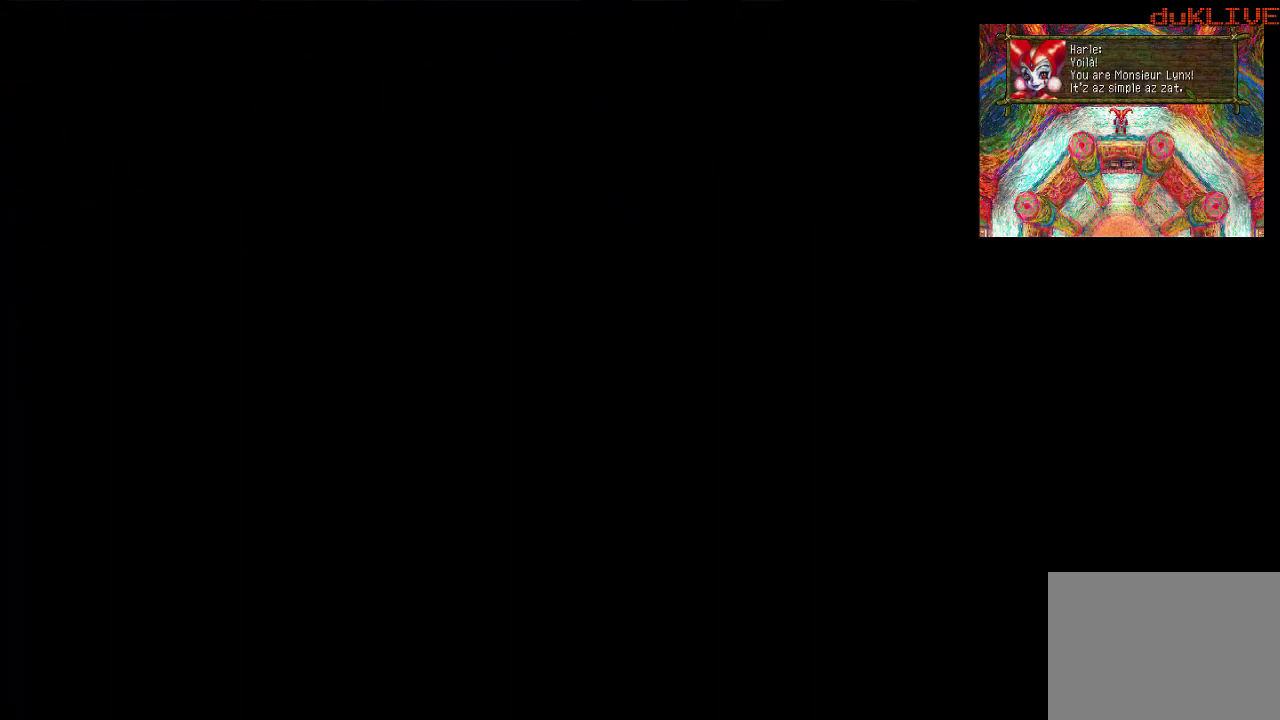
{"buttons": [], "left_stick": "center", "right_stick": "center", "events": []}
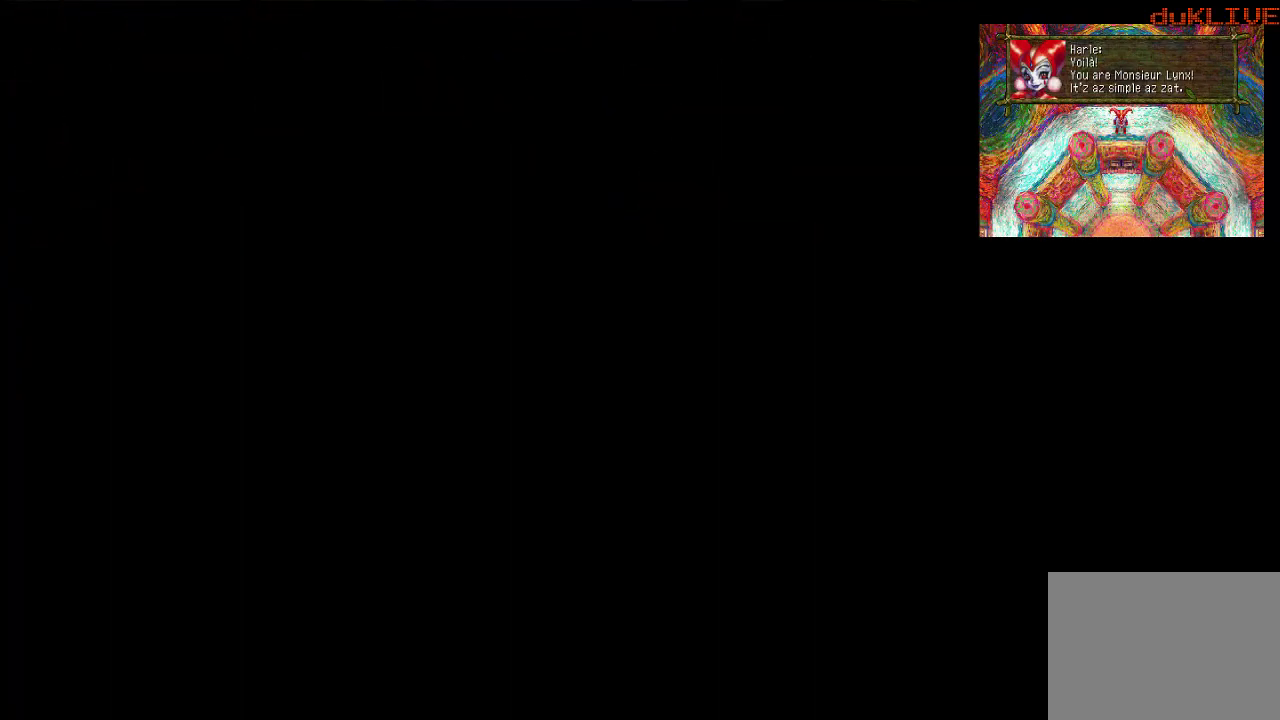
{"buttons": [], "left_stick": "center", "right_stick": "center", "events": []}